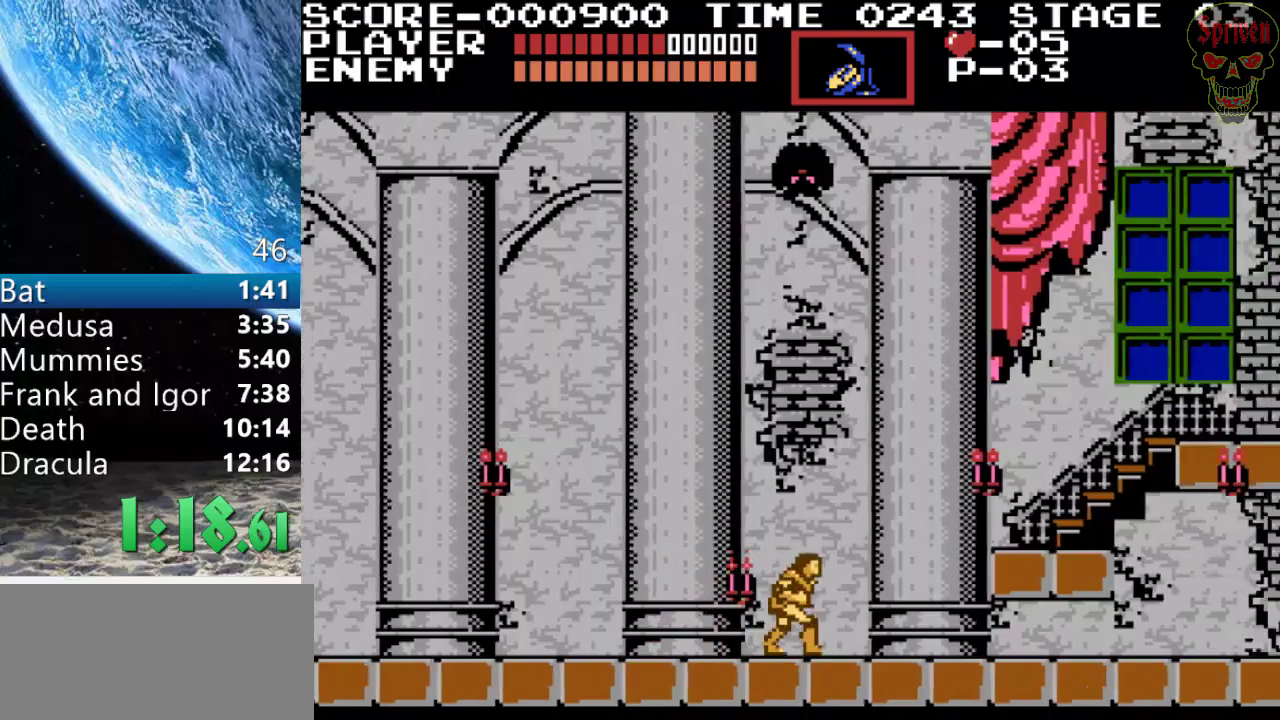
Gameplay with a controller (Nintendo layout); each line is a JSON object with the inputs held at the frame after it. "events" lists button and stick changes between this image and that frame as [ms after this image, input, new state], when the widget could be followed in between. Not read: DPAD_RIGHT DPAD_UP L3 R3.
{"buttons": ["A"], "events": [[467, "A", "down"]]}
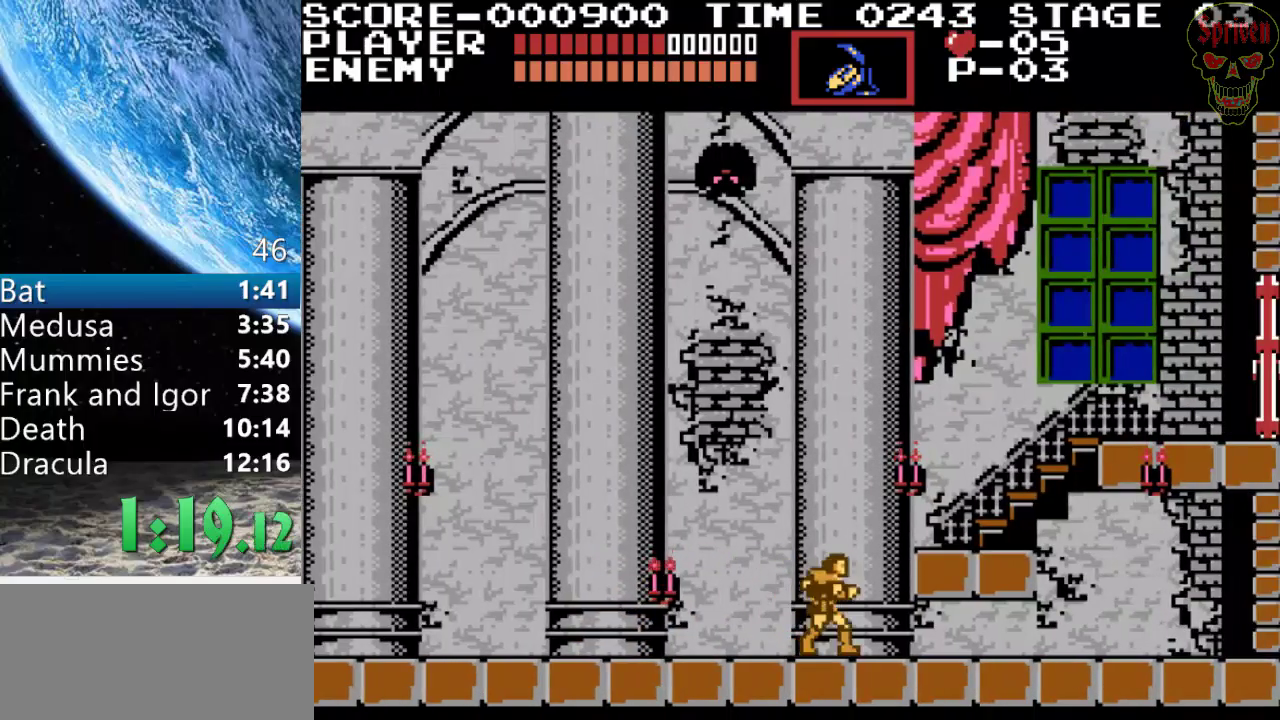
{"buttons": [], "events": [[167, "A", "up"]]}
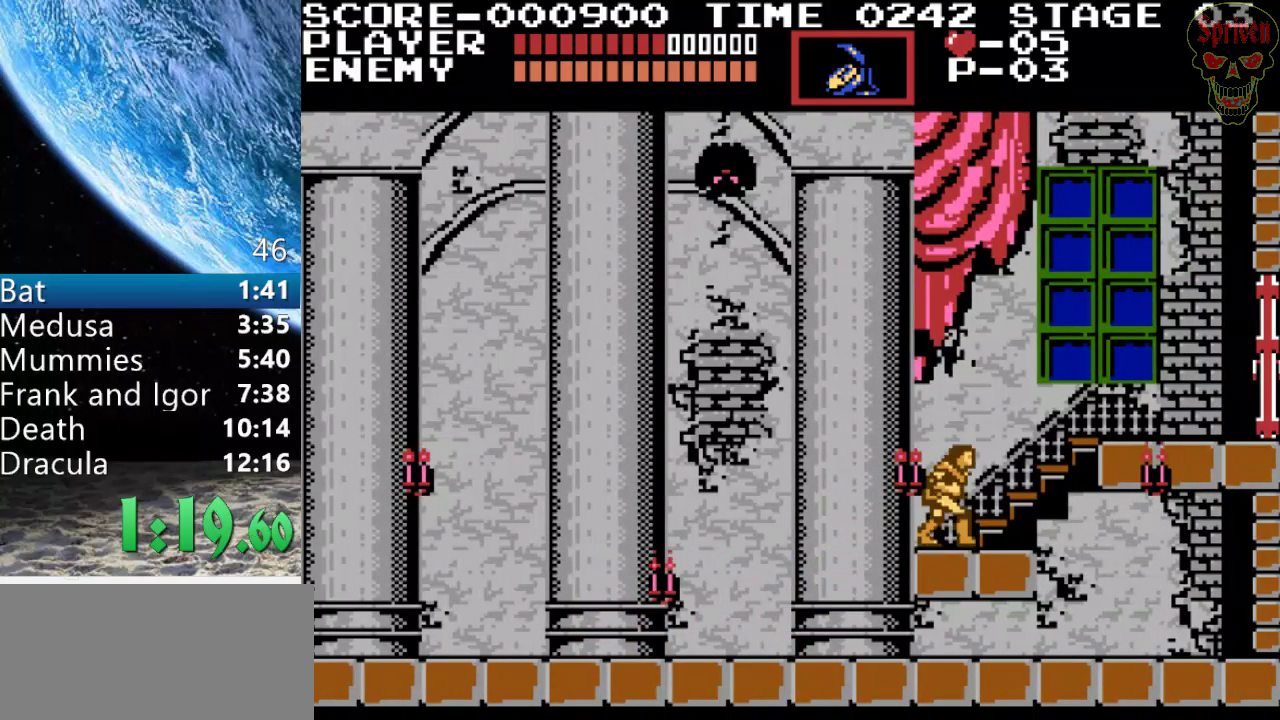
{"buttons": [], "events": []}
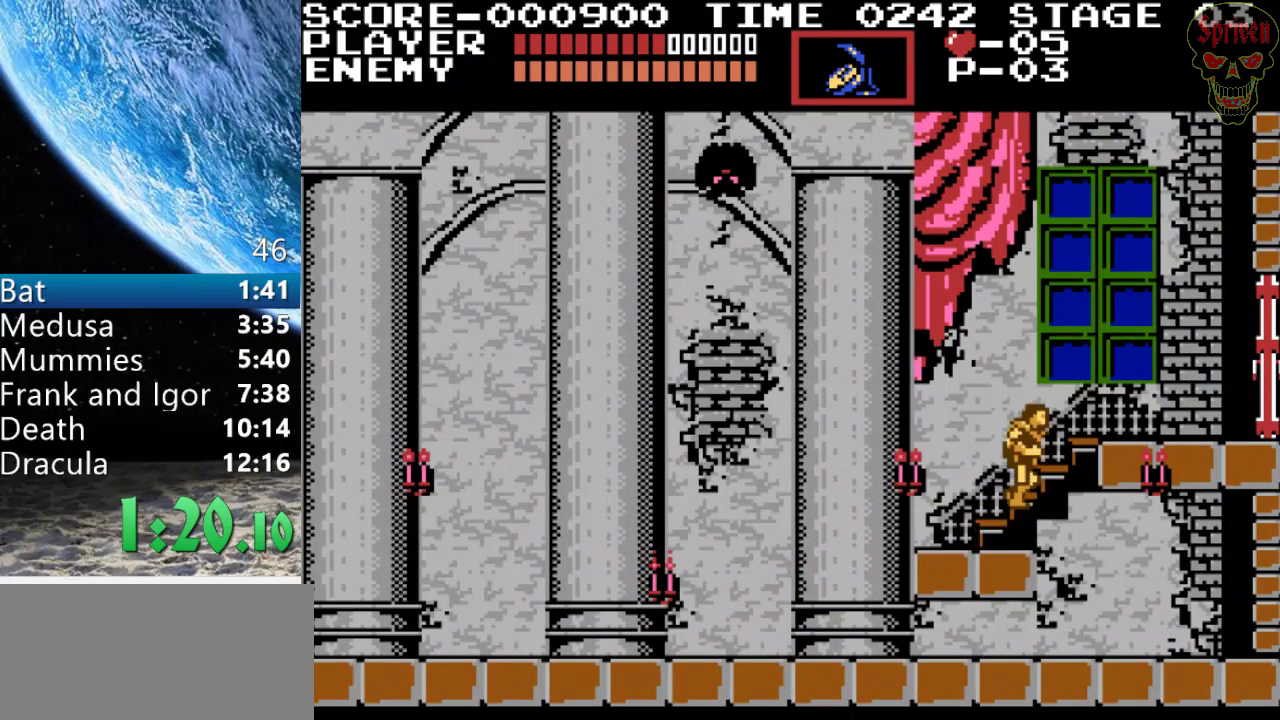
{"buttons": [], "events": []}
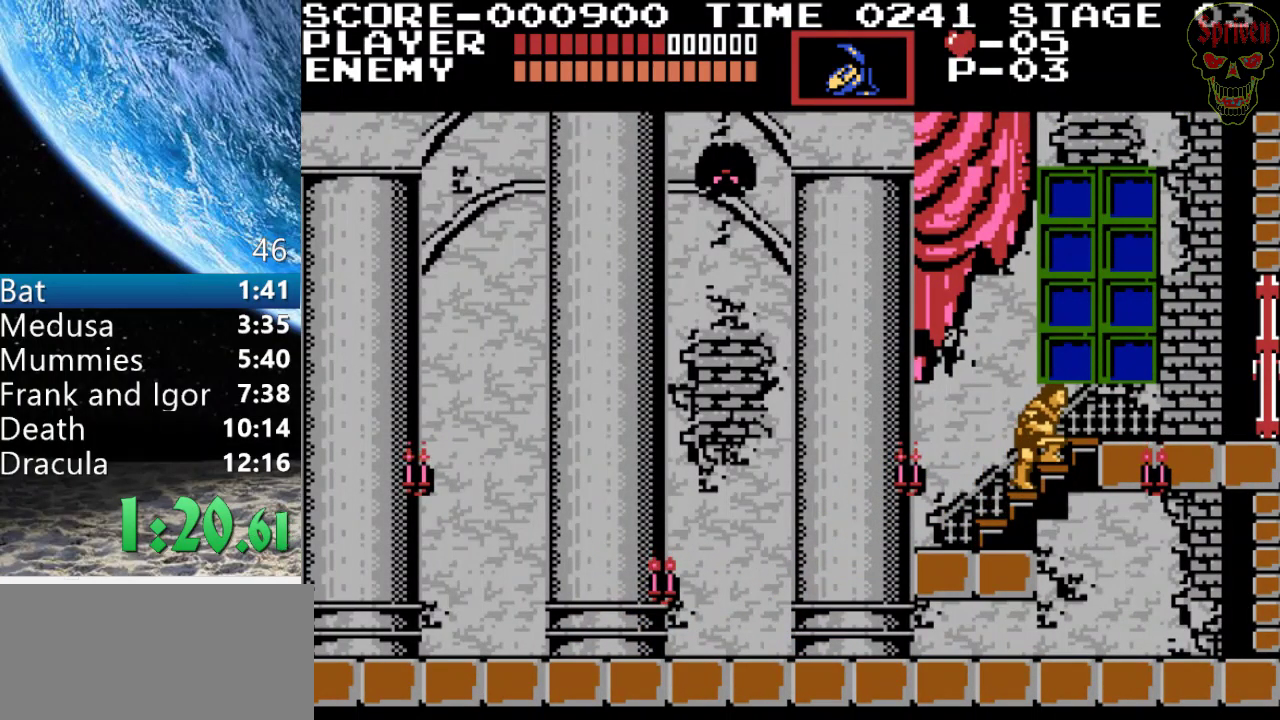
{"buttons": [], "events": []}
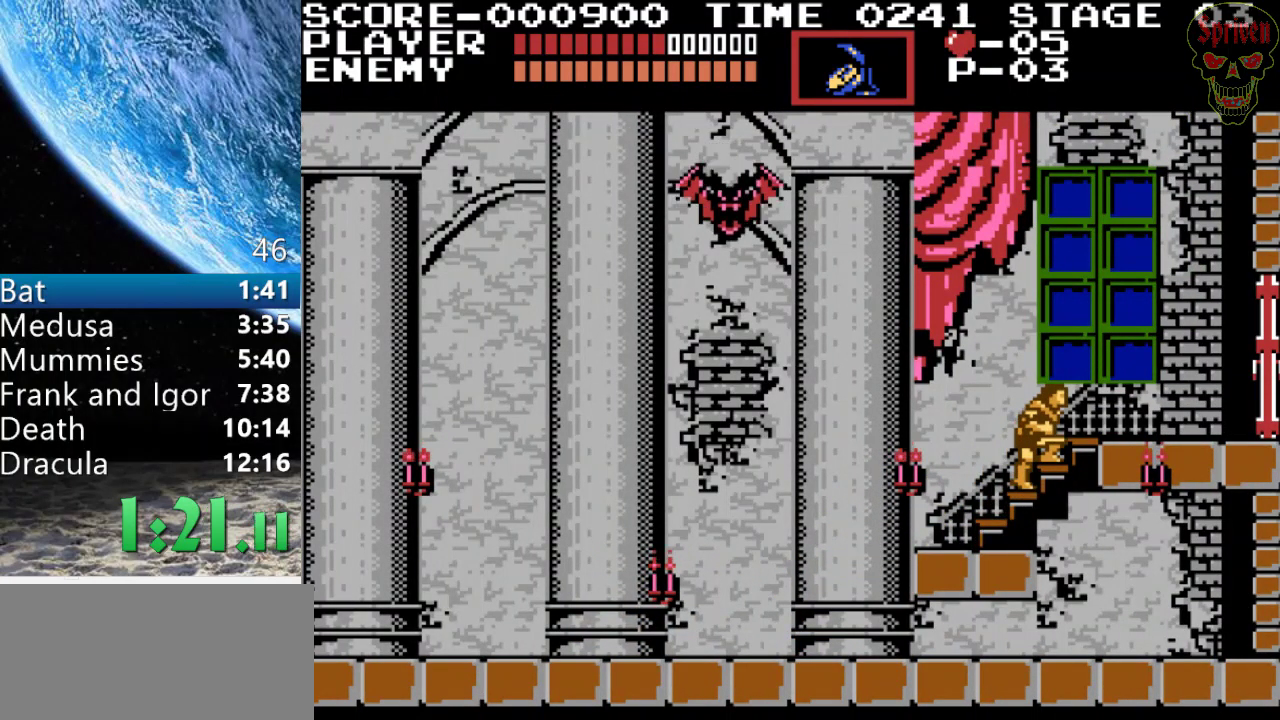
{"buttons": [], "events": []}
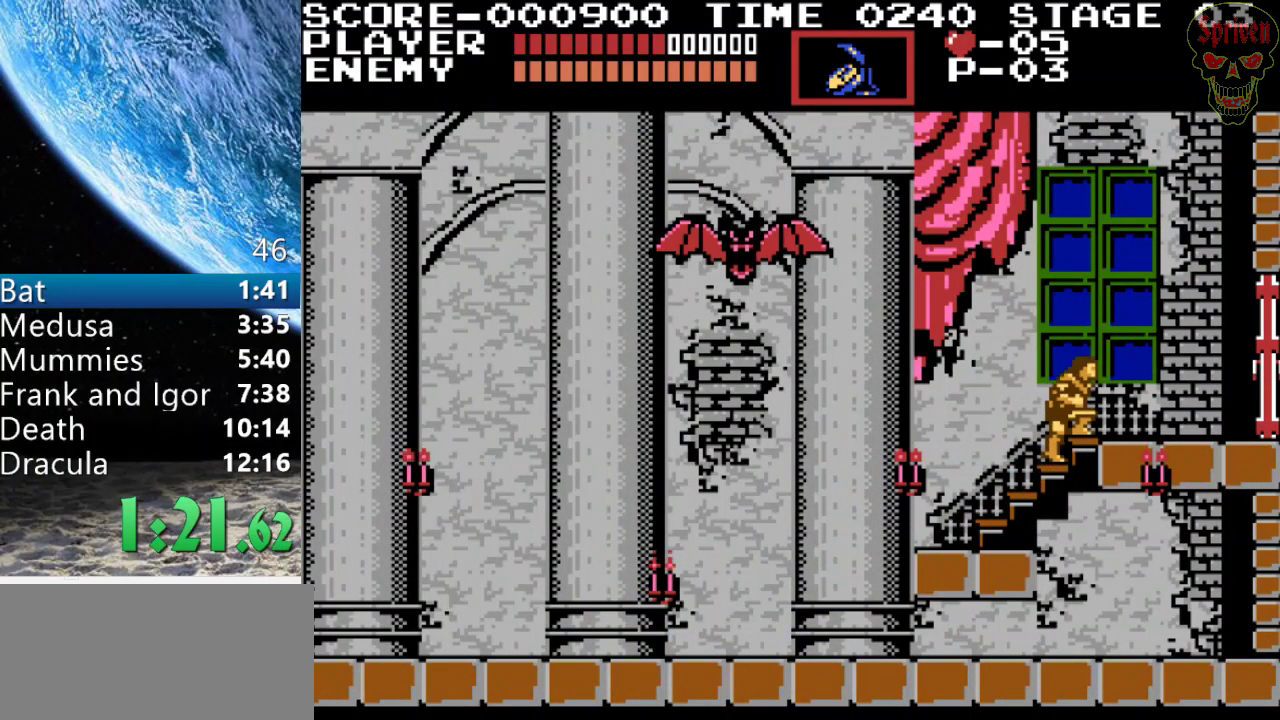
{"buttons": [], "events": []}
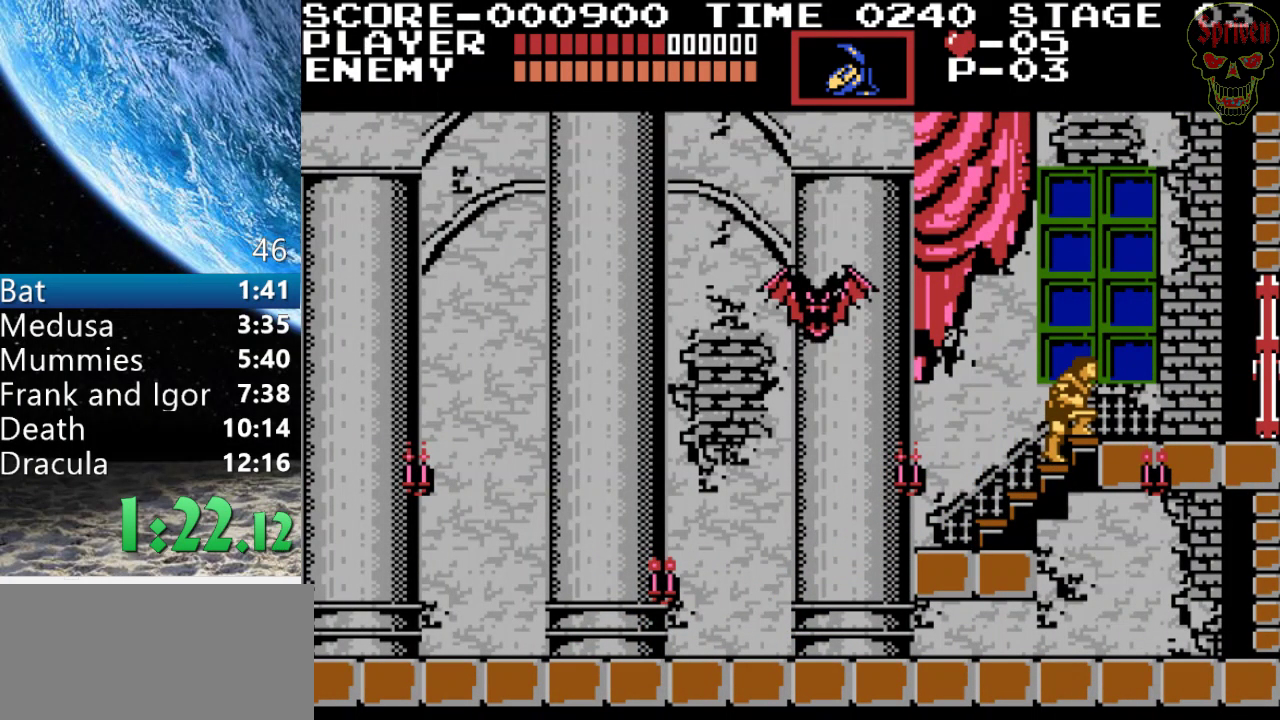
{"buttons": ["B"], "events": [[67, "B", "down"]]}
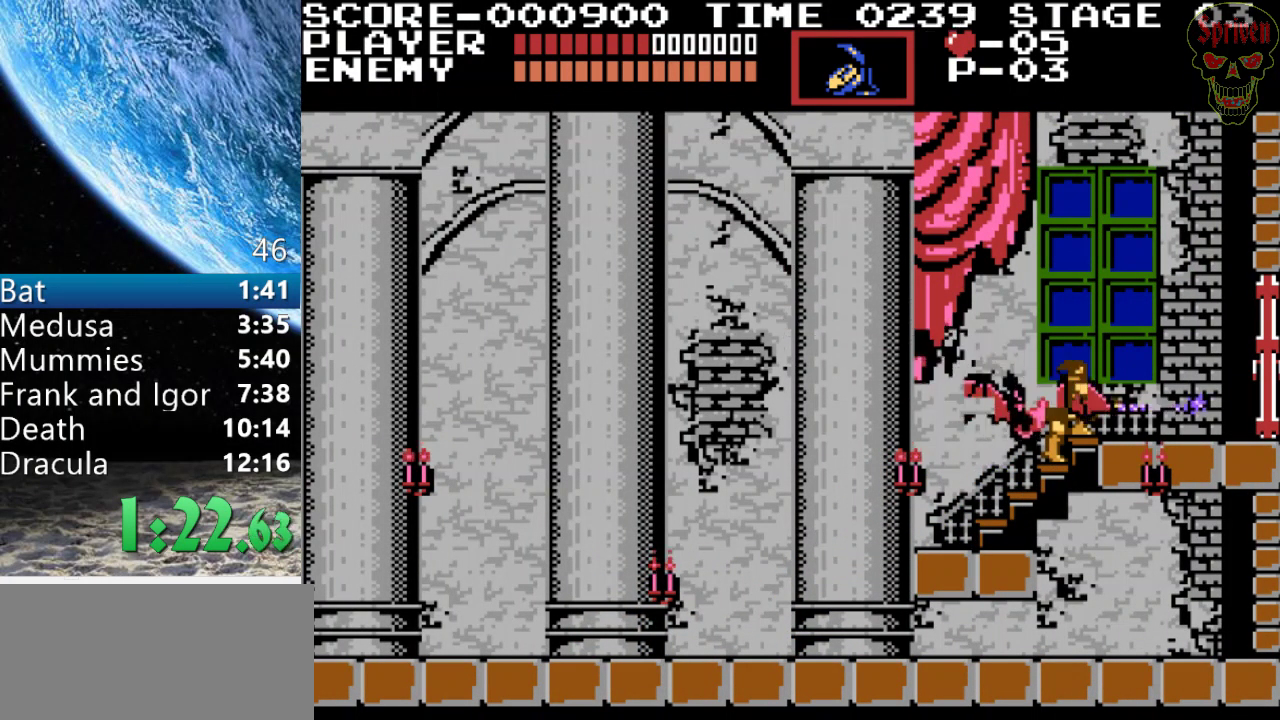
{"buttons": ["B"], "events": [[167, "B", "up"], [400, "B", "down"]]}
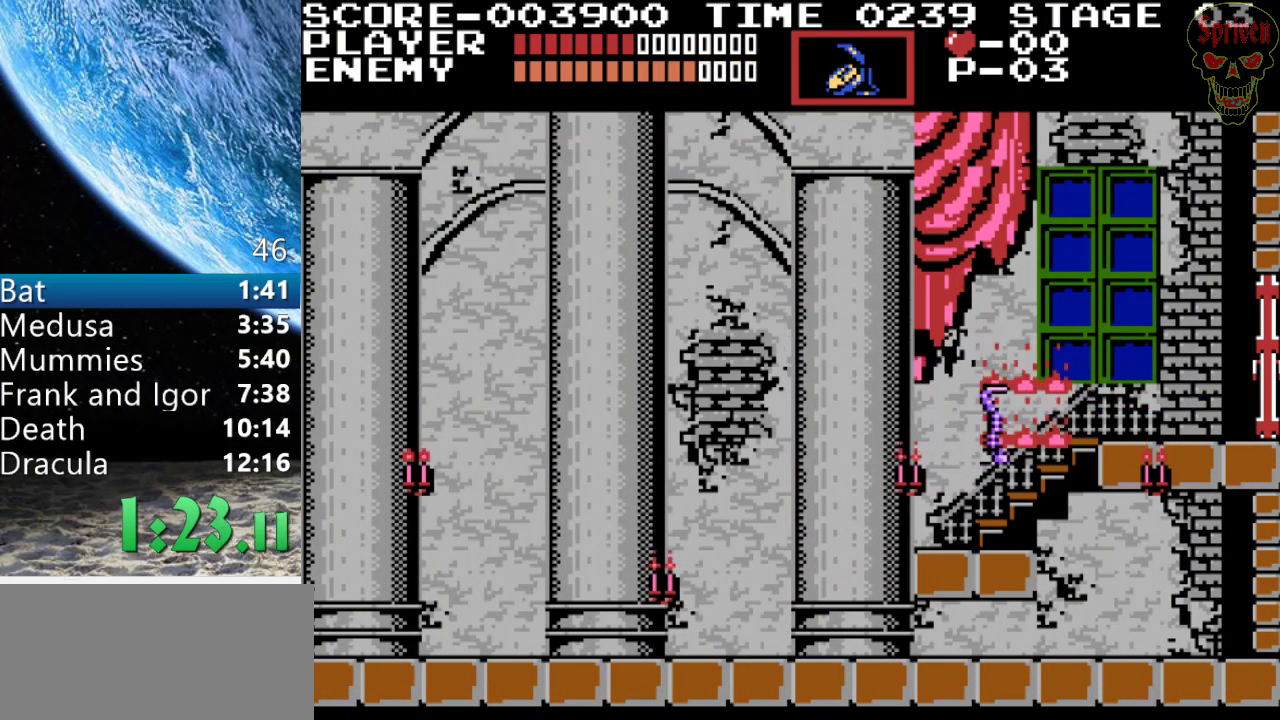
{"buttons": [], "events": [[167, "B", "up"]]}
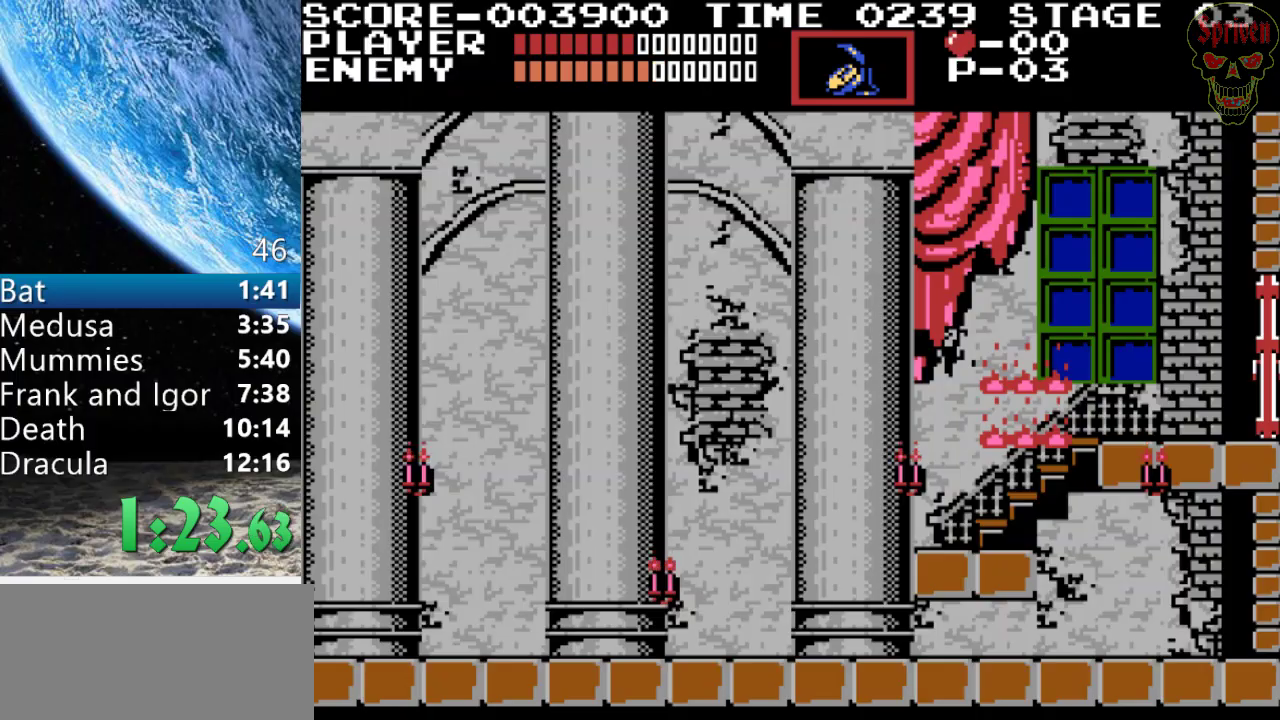
{"buttons": ["DPAD_LEFT"], "events": [[100, "DPAD_LEFT", "down"], [133, "A", "down"], [300, "A", "up"]]}
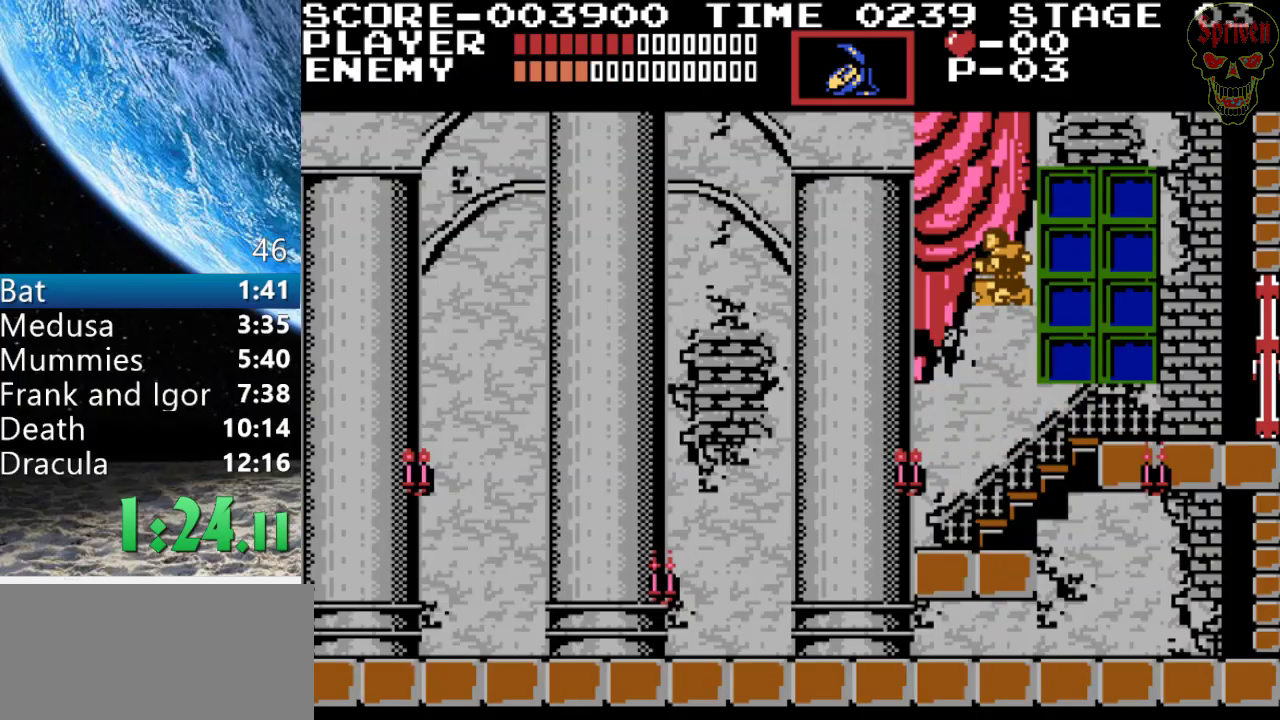
{"buttons": ["A", "DPAD_LEFT"], "events": [[167, "DPAD_LEFT", "up"], [400, "DPAD_LEFT", "down"], [467, "A", "down"]]}
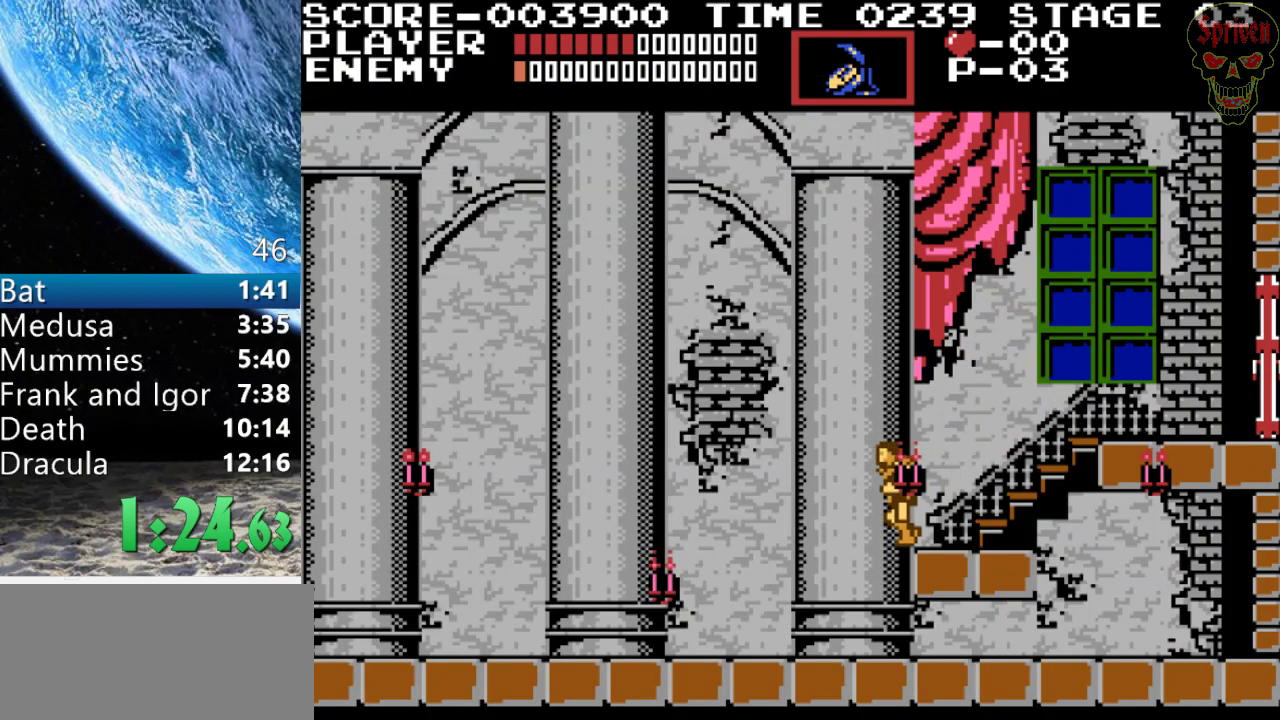
{"buttons": ["A"], "events": [[233, "DPAD_LEFT", "up"]]}
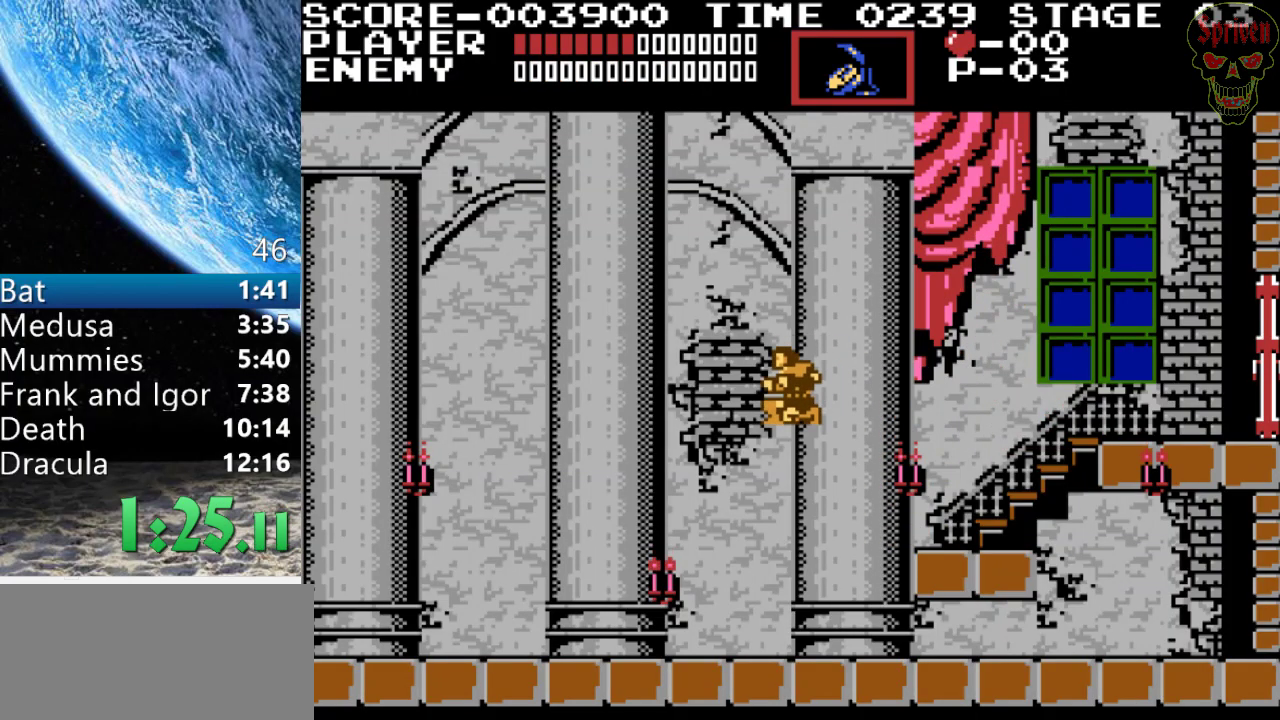
{"buttons": [], "events": [[167, "A", "up"]]}